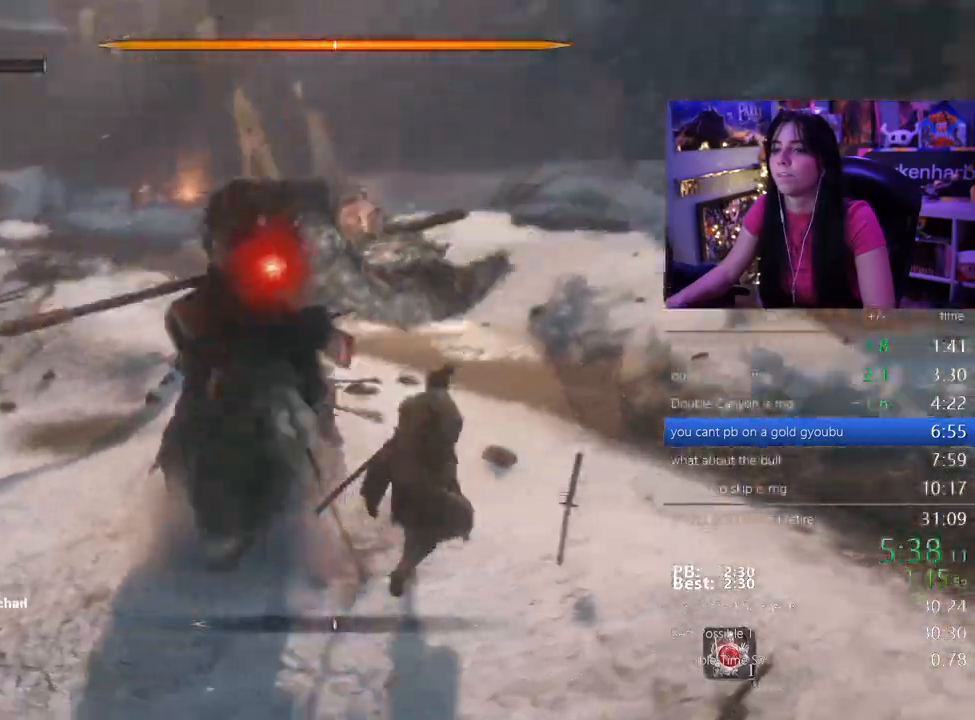
Gameplay with keyboard and mouse; each line is a JSON object with the keys held at the frame after it. "events" lists presses ("down") and releases ("up") of "1", "2", "3", "4", "5", "a", "alt", "c", "caps_lock", "ctrl", "d", "e", "f", "g", "q", "r", "s", "shift", "space", "t", "tab", "v", "w", "x" and "z" between this image and that frame as [ms after this image, input, new state], when the widget could be followed in between. No other keys are recorded. Mouse buttons are not recorded. Not read: mouse_move.
{"keys": []}
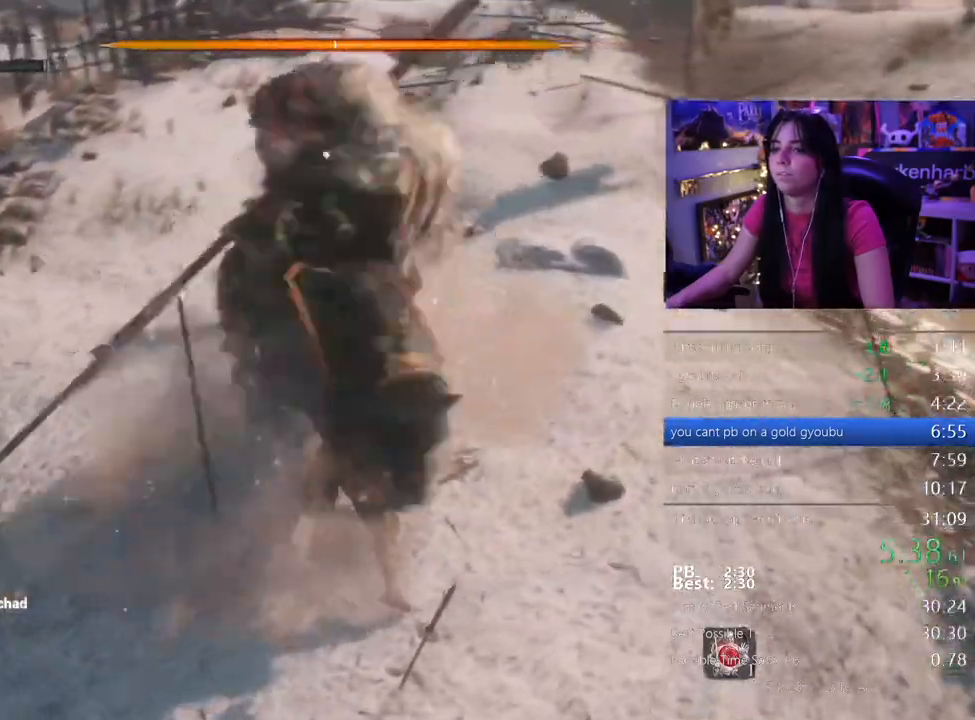
{"keys": [], "events": []}
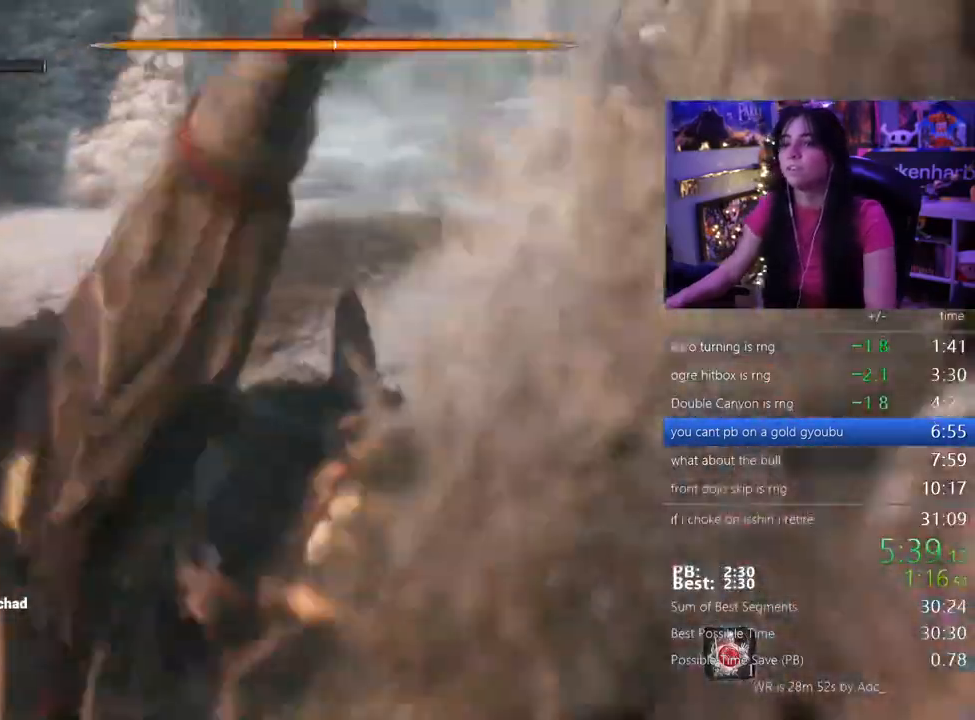
{"keys": [], "events": []}
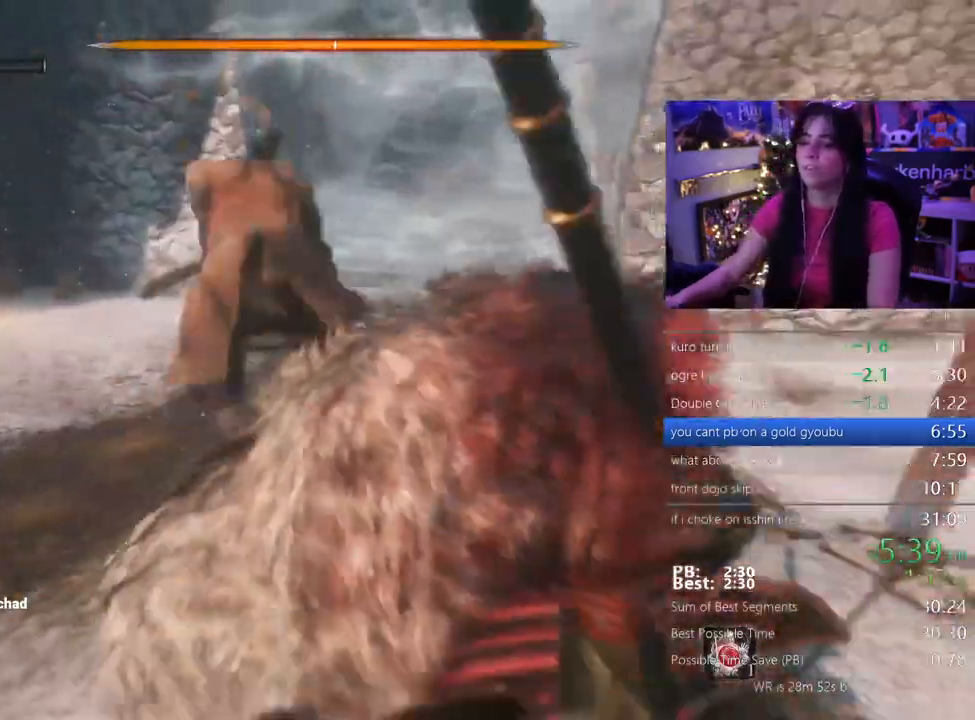
{"keys": [], "events": []}
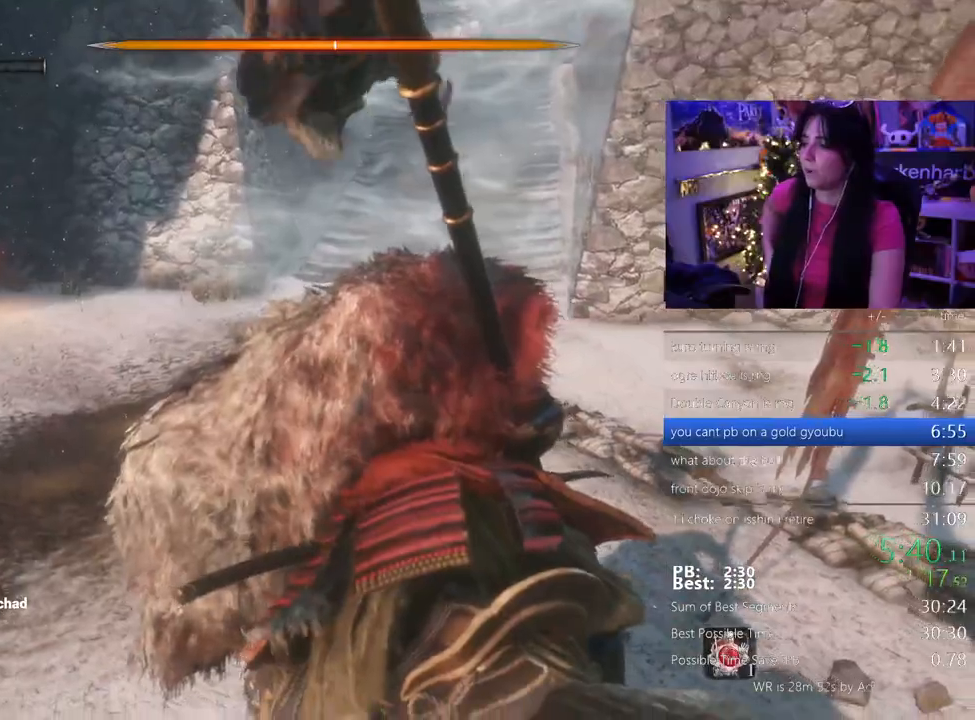
{"keys": [], "events": []}
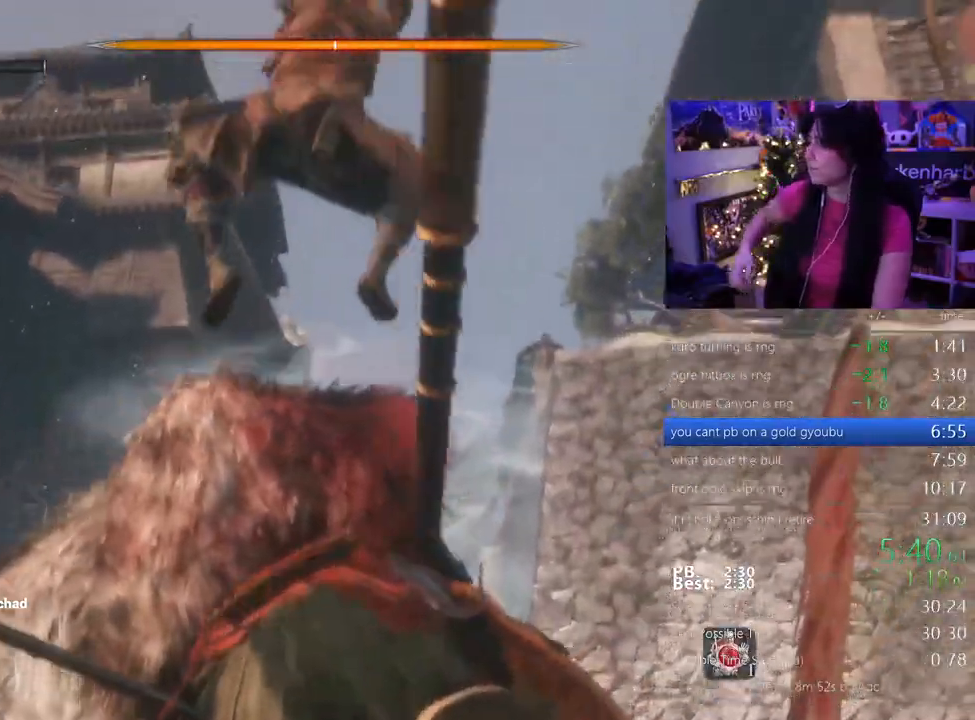
{"keys": [], "events": []}
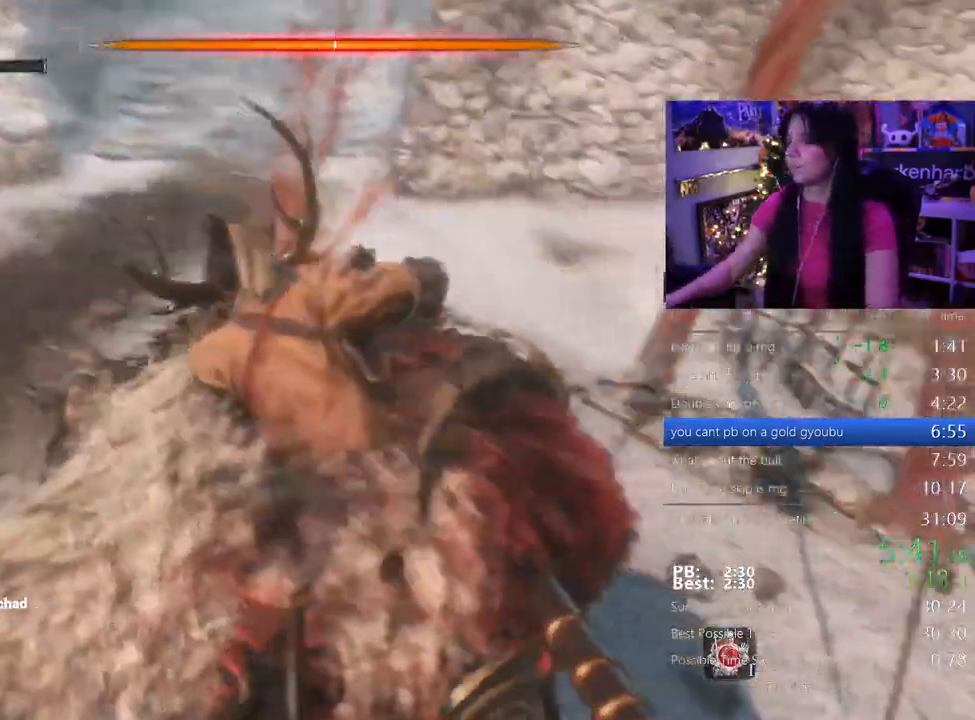
{"keys": []}
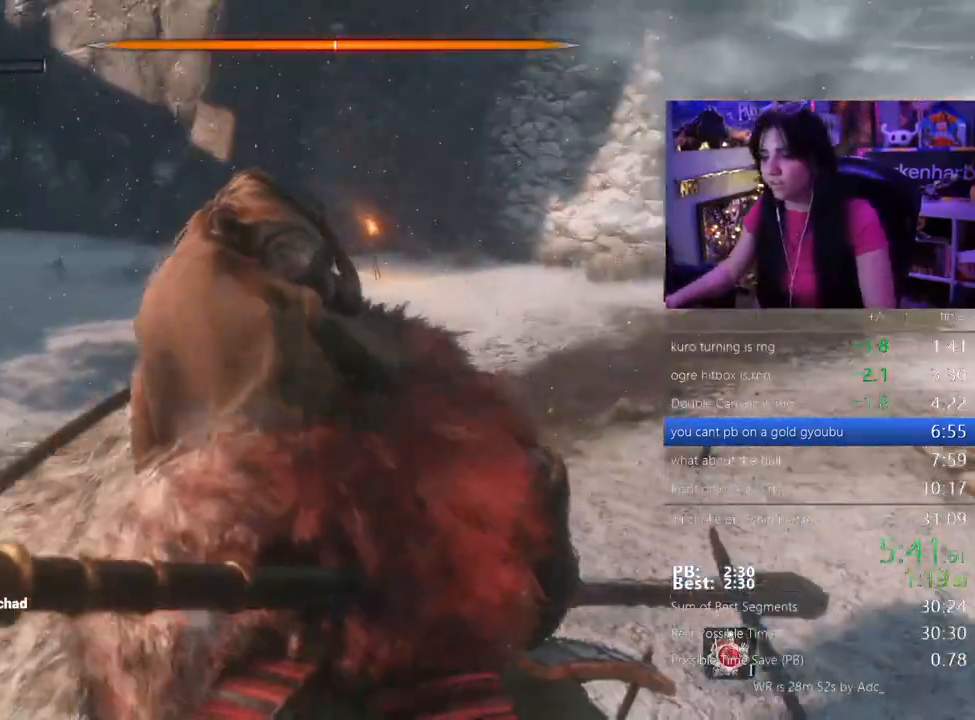
{"keys": [], "events": []}
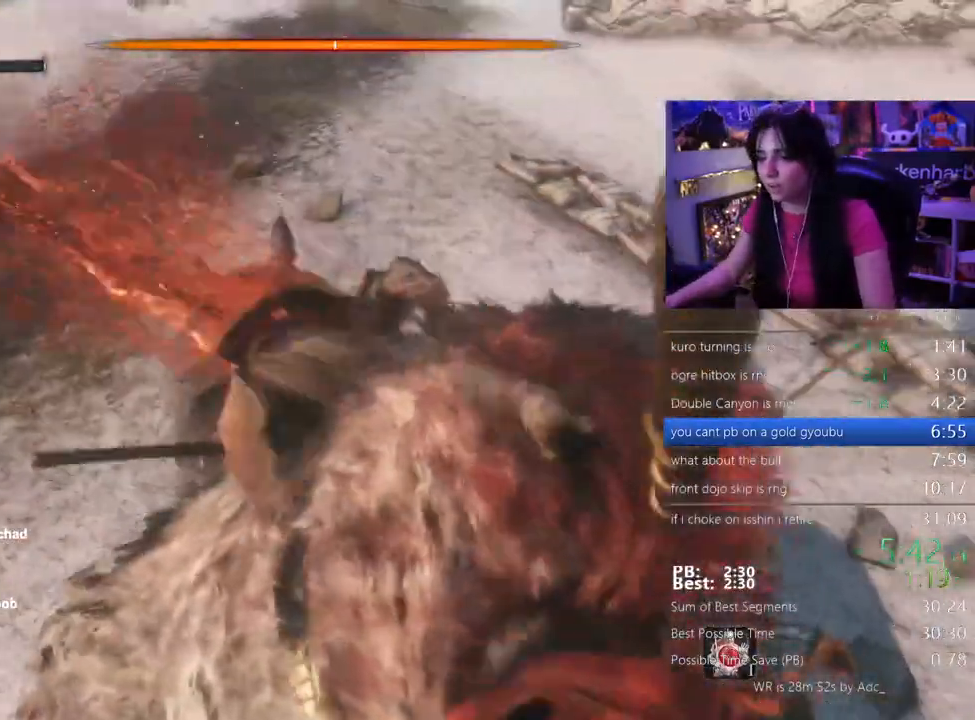
{"keys": []}
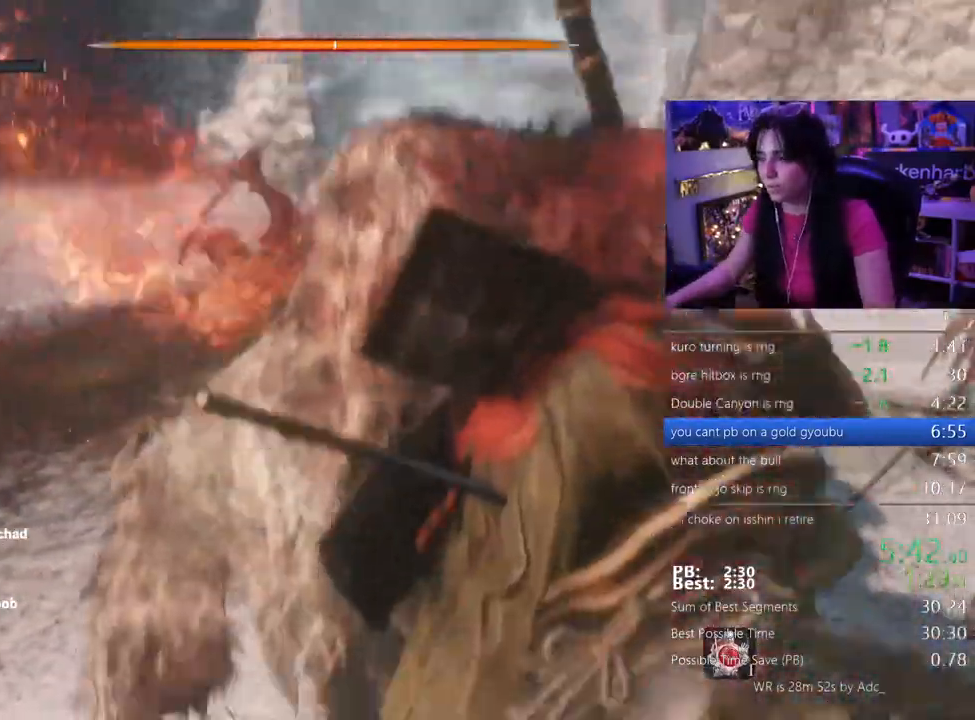
{"keys": ["shift", "w"], "events": [[17, "shift", "down"], [17, "w", "down"]]}
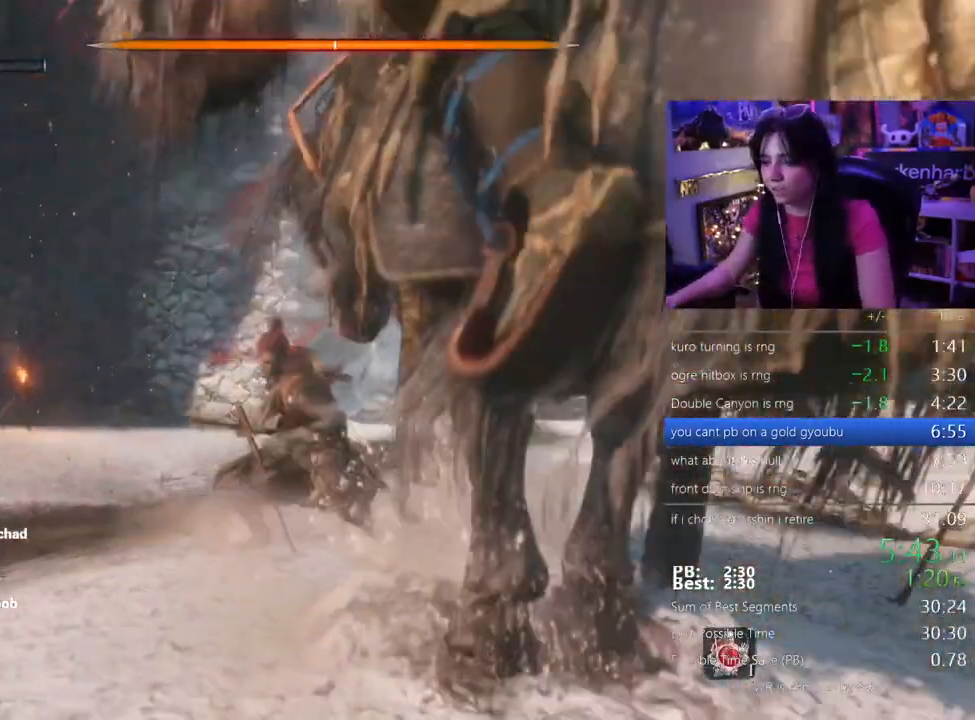
{"keys": ["shift", "w"], "events": []}
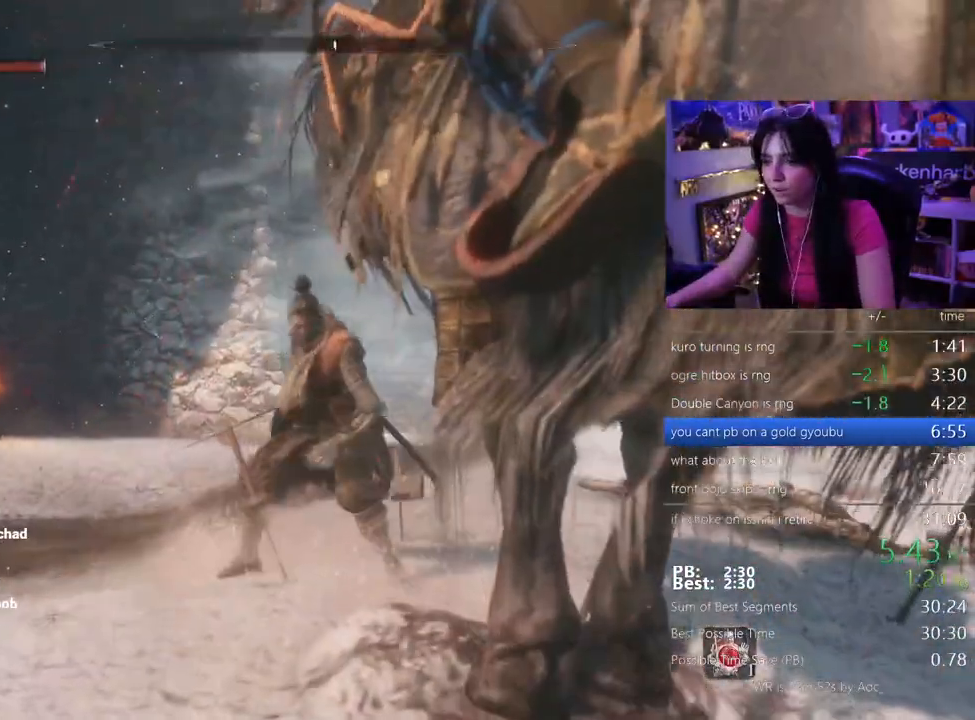
{"keys": ["r", "shift", "w"], "events": [[283, "r", "down"], [367, "r", "up"], [417, "r", "down"]]}